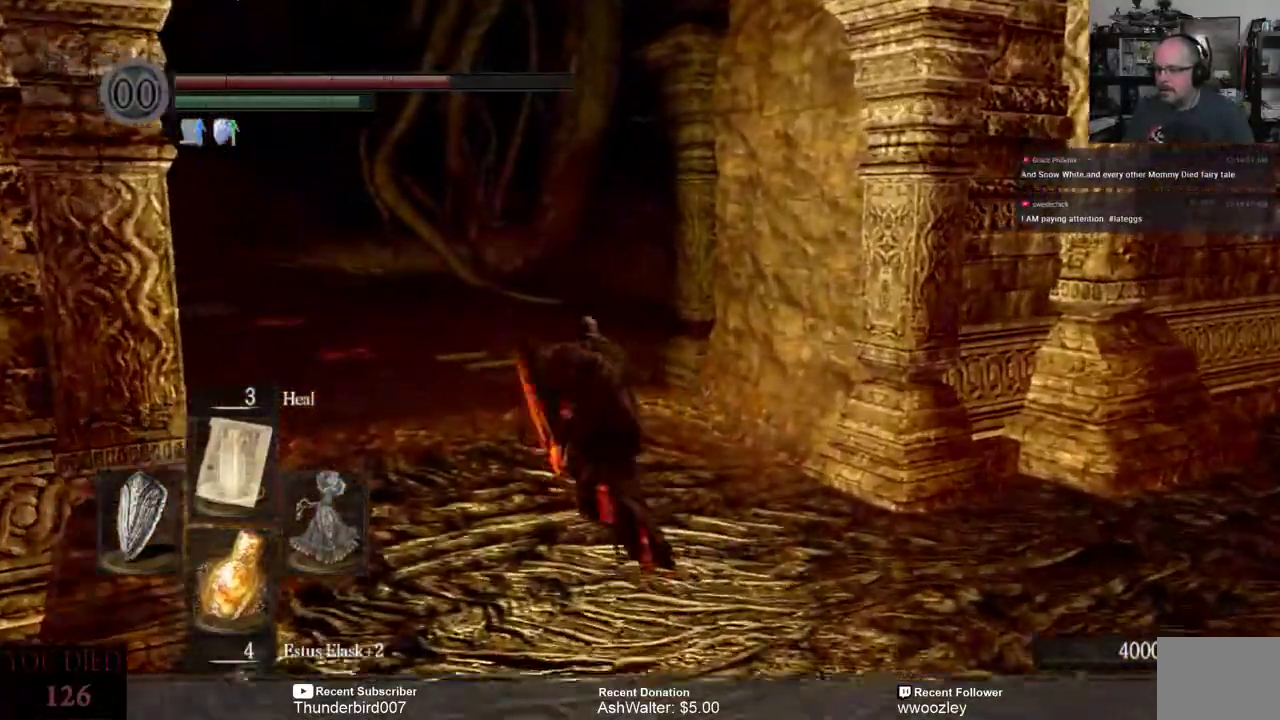
Gameplay with a controller (Xbox layout); each line is a JSON object with the inputs held at the frame after it. "events" lists button and stick changes between this image and that frame as [ms after this image, input, new state], when the widget could be followed in between. Not read: L1.
{"buttons": ["B"], "left_stick": "up", "right_stick": "center", "events": []}
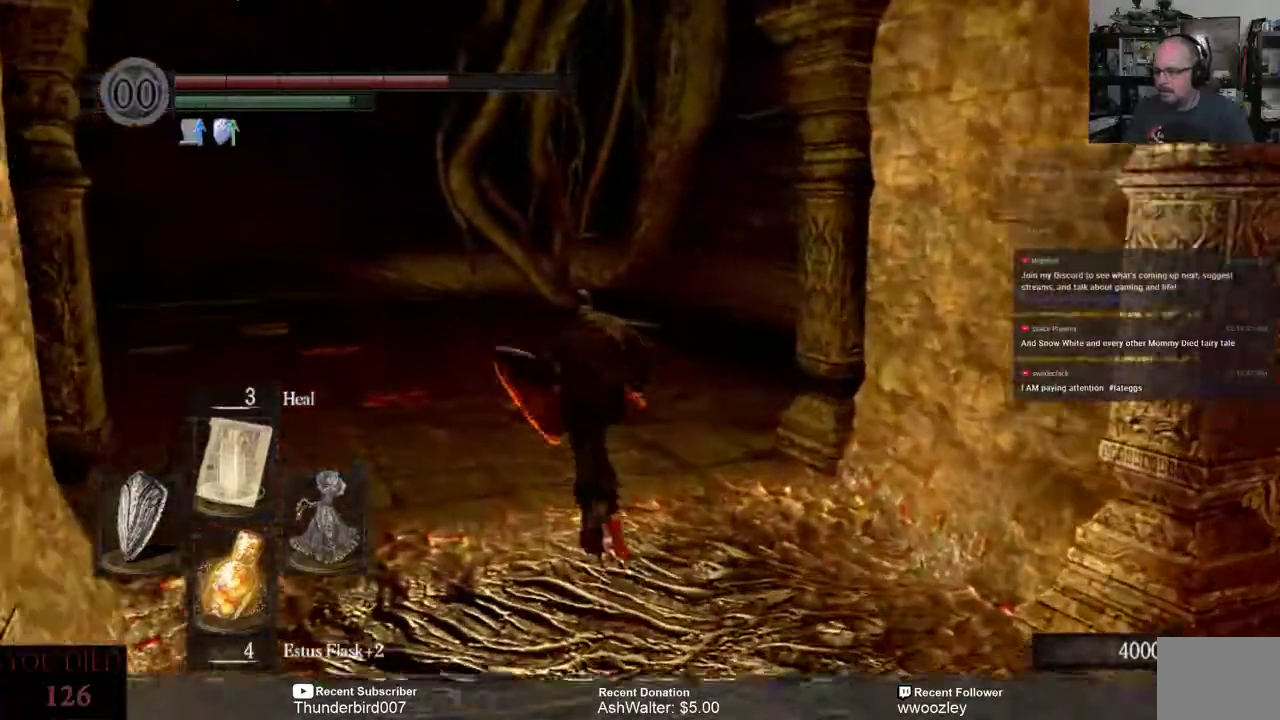
{"buttons": ["B"], "left_stick": "up", "right_stick": "center", "events": []}
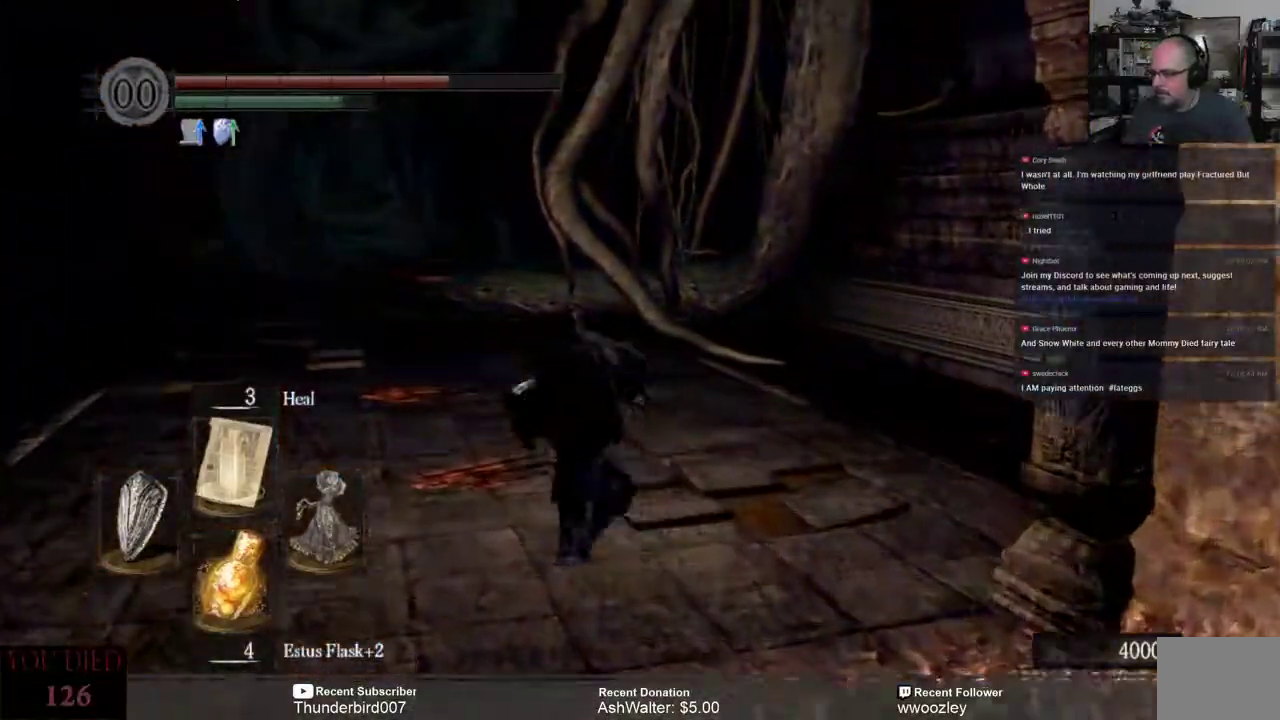
{"buttons": [], "left_stick": "center", "right_stick": "center", "events": [[67, "B", "up"], [183, "left_stick", "center"]]}
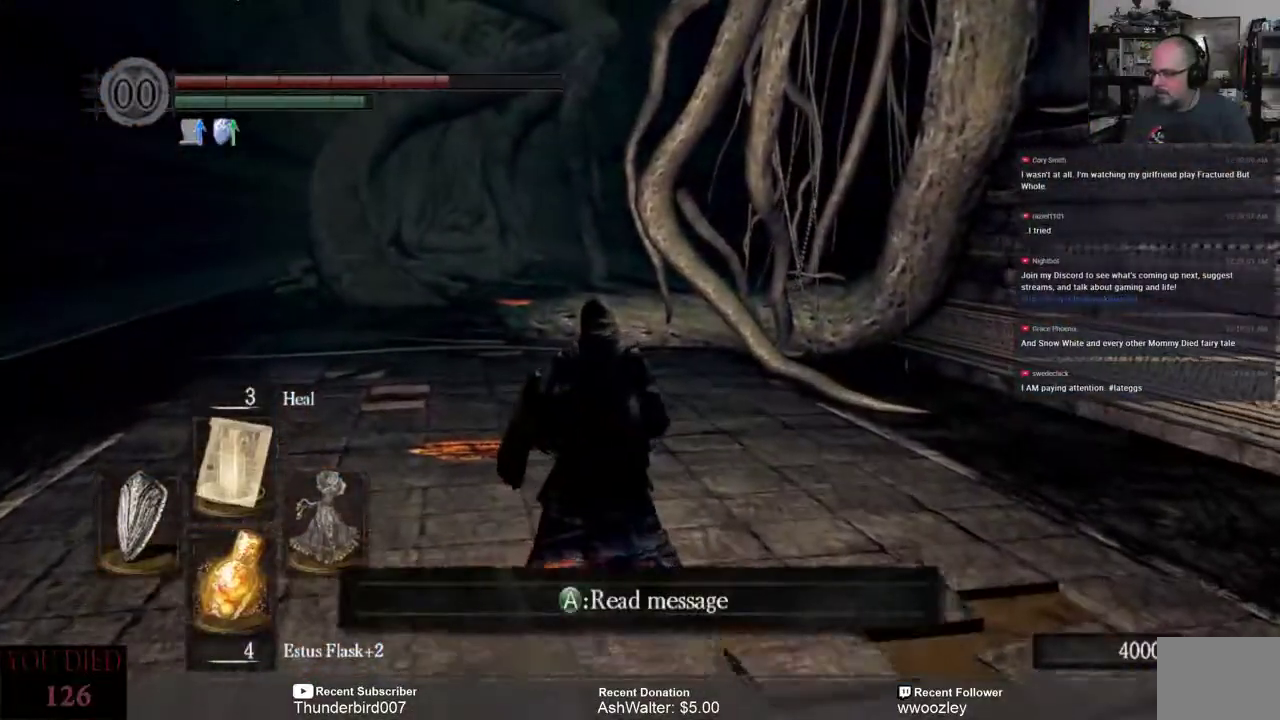
{"buttons": [], "left_stick": "center", "right_stick": "center", "events": []}
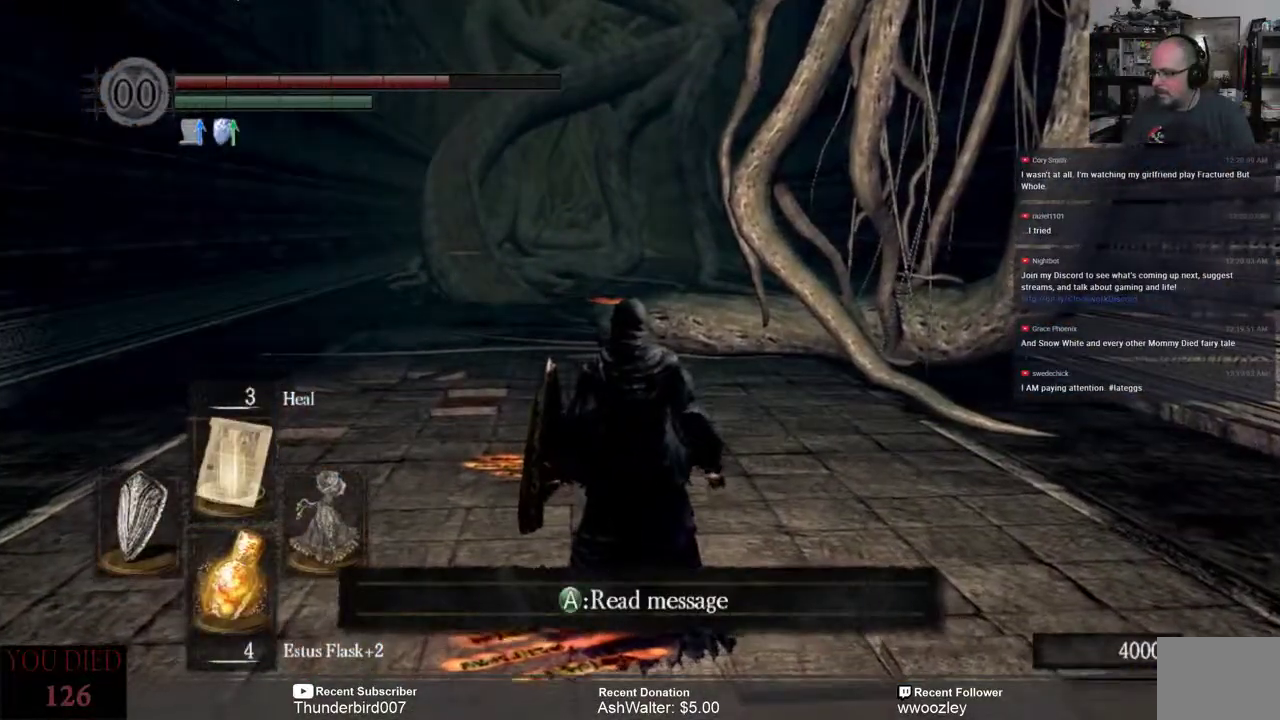
{"buttons": [], "left_stick": "center", "right_stick": "center", "events": [[50, "right_stick", "left"], [183, "right_stick", "center"]]}
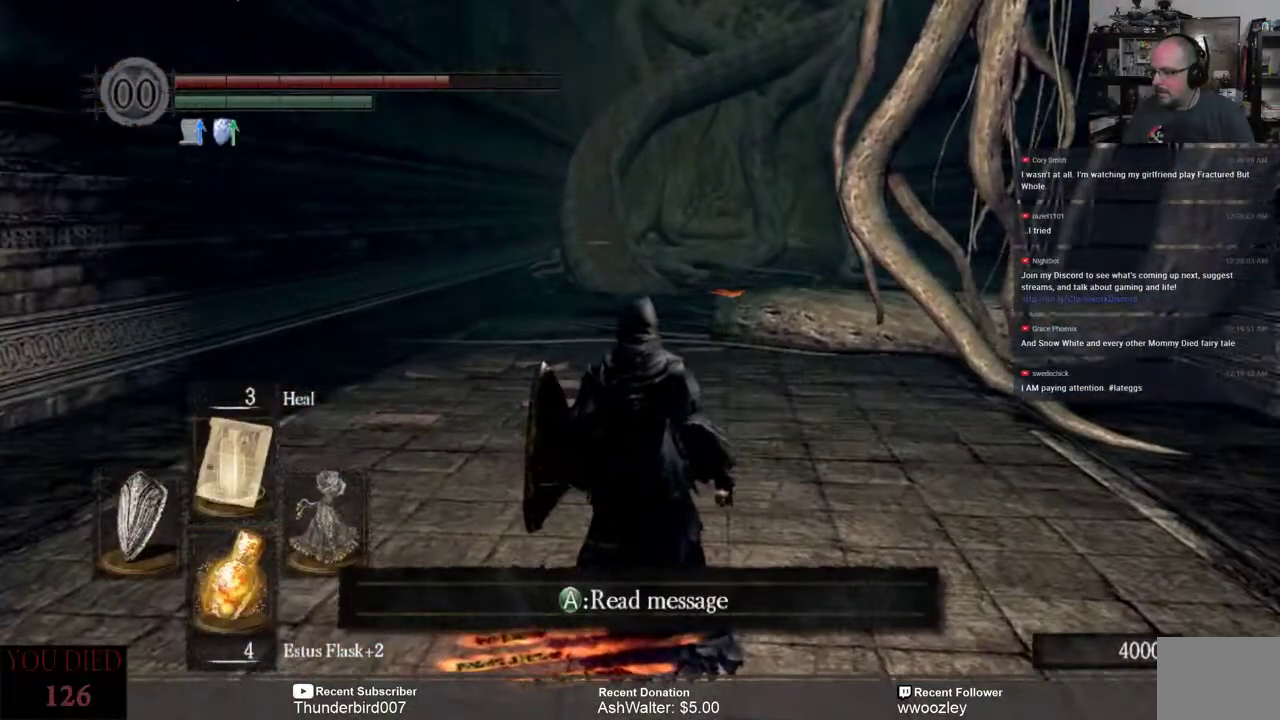
{"buttons": [], "left_stick": "center", "right_stick": "up", "events": [[183, "right_stick", "left"], [383, "right_stick", "up"]]}
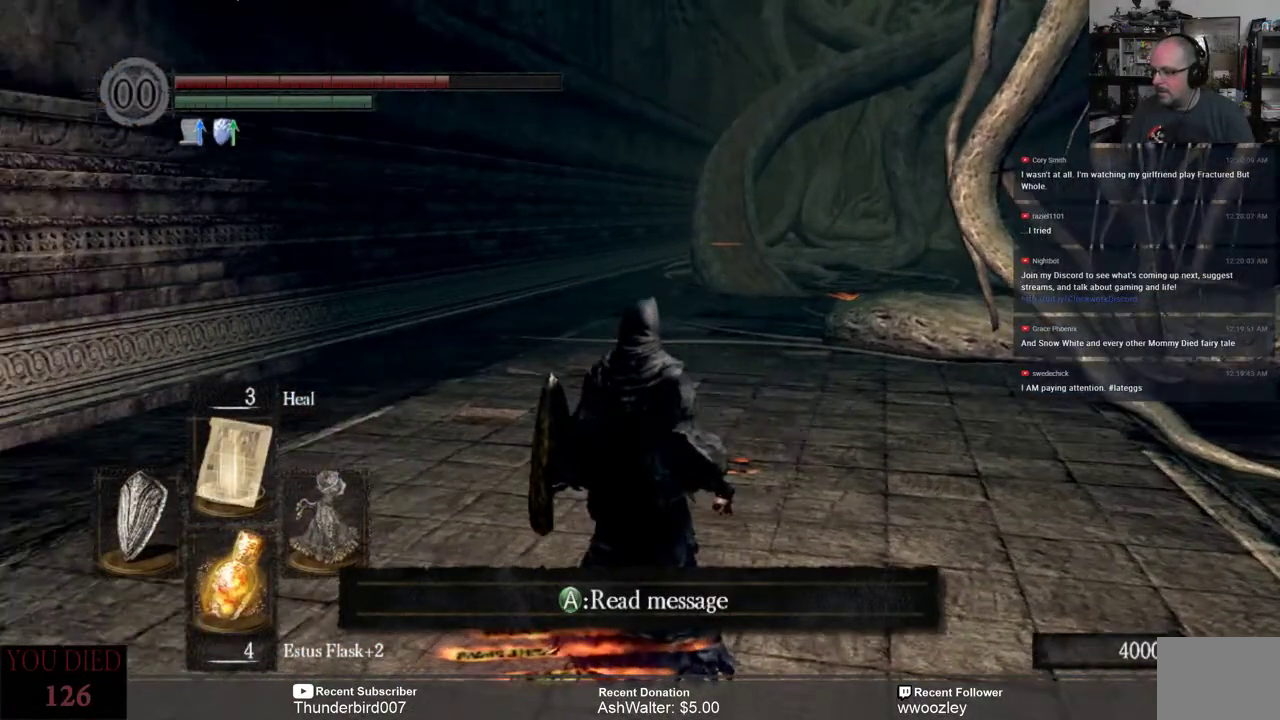
{"buttons": [], "left_stick": "up-left", "right_stick": "center", "events": [[133, "right_stick", "center"], [300, "left_stick", "up-left"]]}
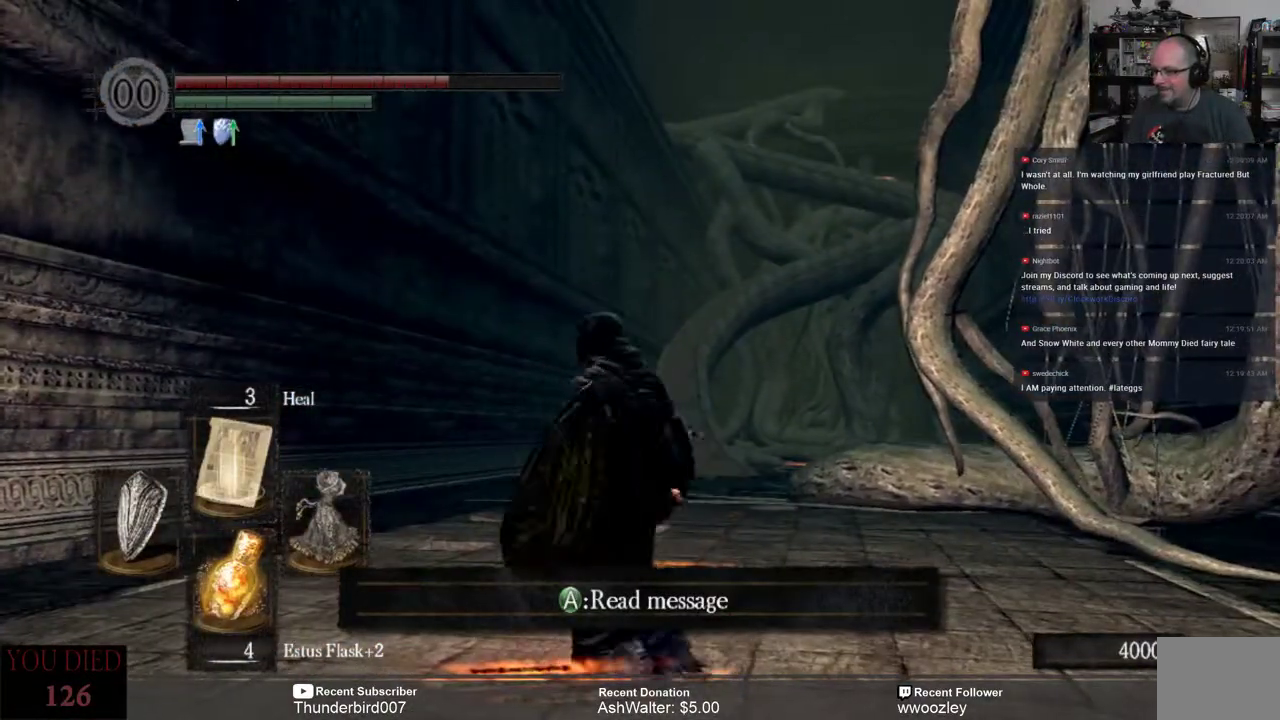
{"buttons": ["B"], "left_stick": "up", "right_stick": "center", "events": [[33, "B", "down"], [100, "left_stick", "up"]]}
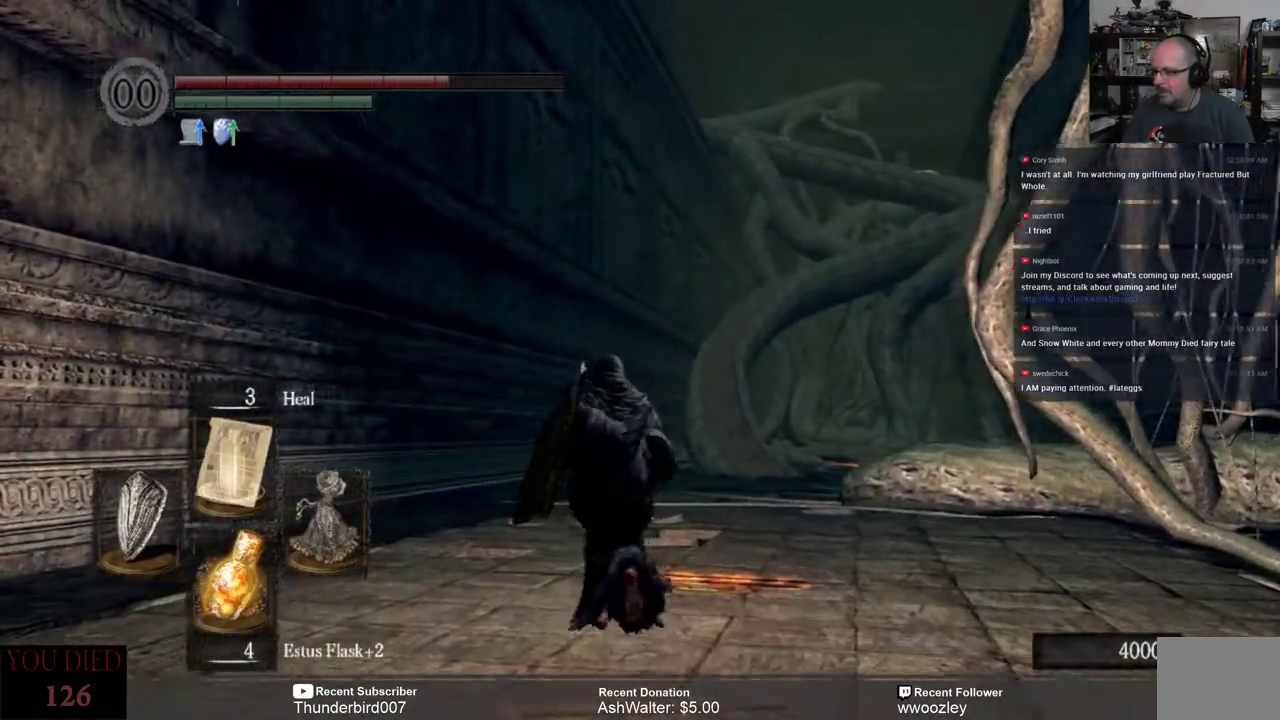
{"buttons": ["B"], "left_stick": "up", "right_stick": "center", "events": []}
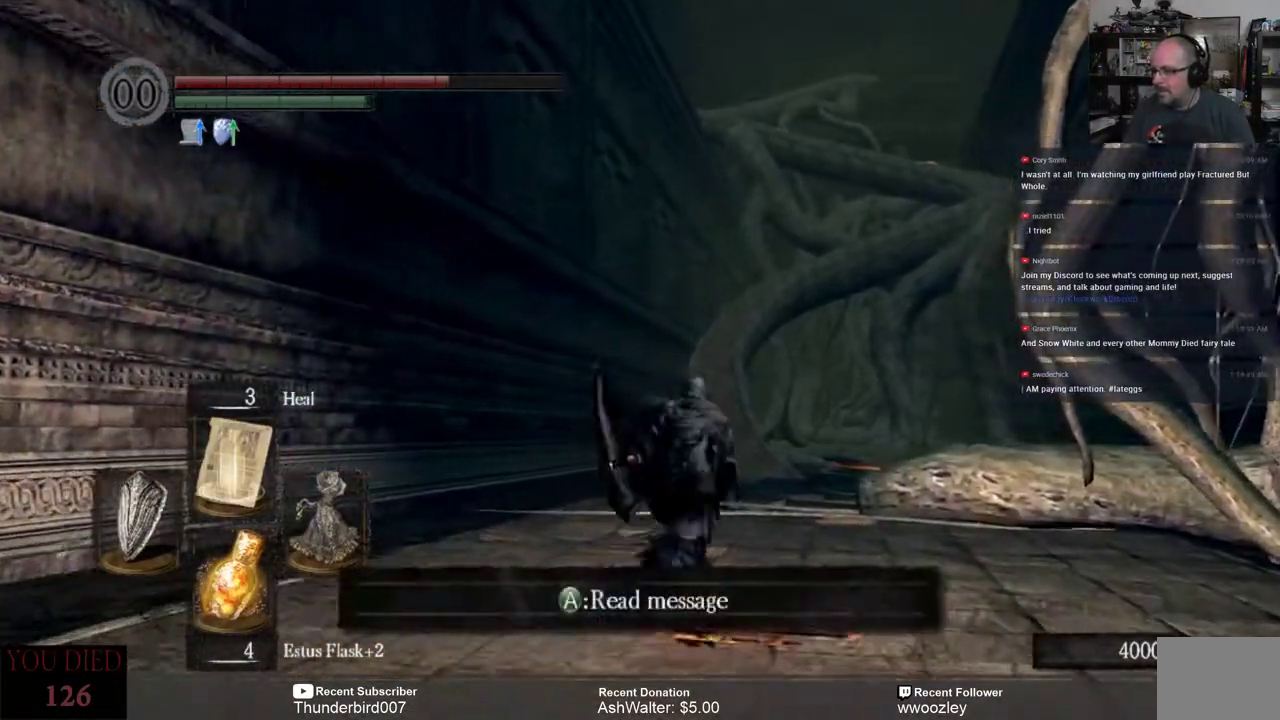
{"buttons": ["B"], "left_stick": "up", "right_stick": "center", "events": []}
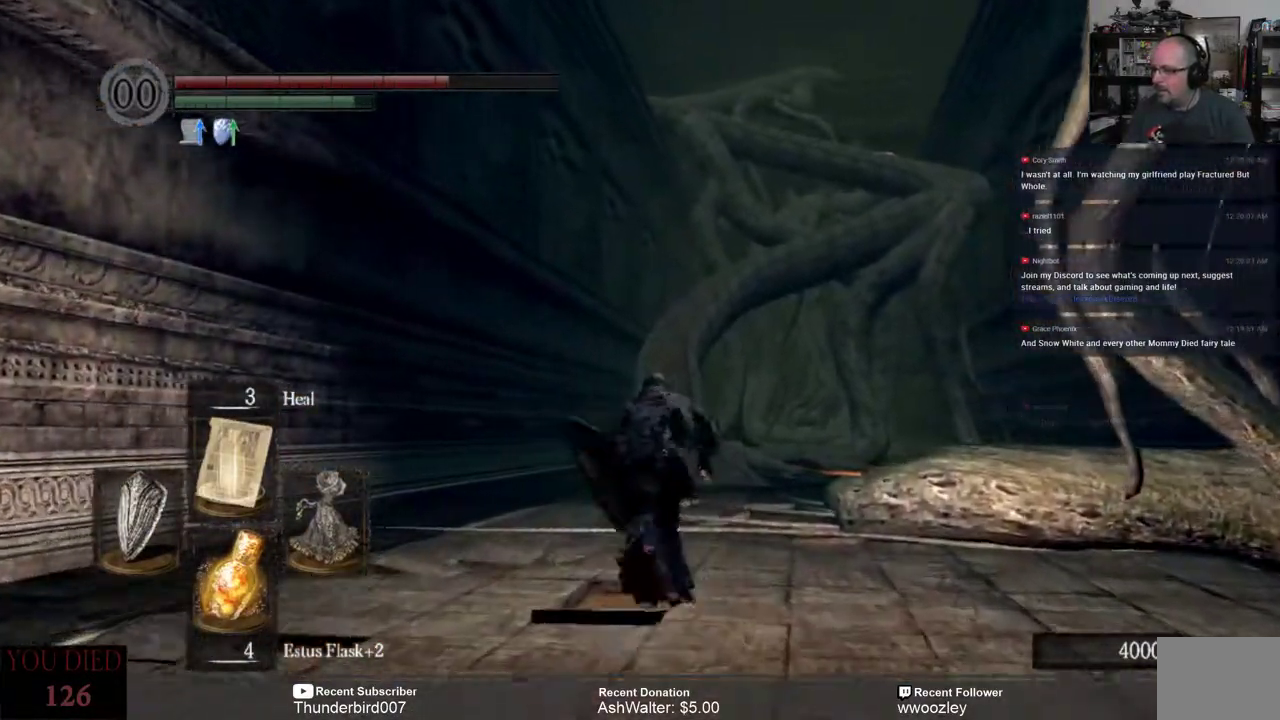
{"buttons": ["B"], "left_stick": "up", "right_stick": "center", "events": []}
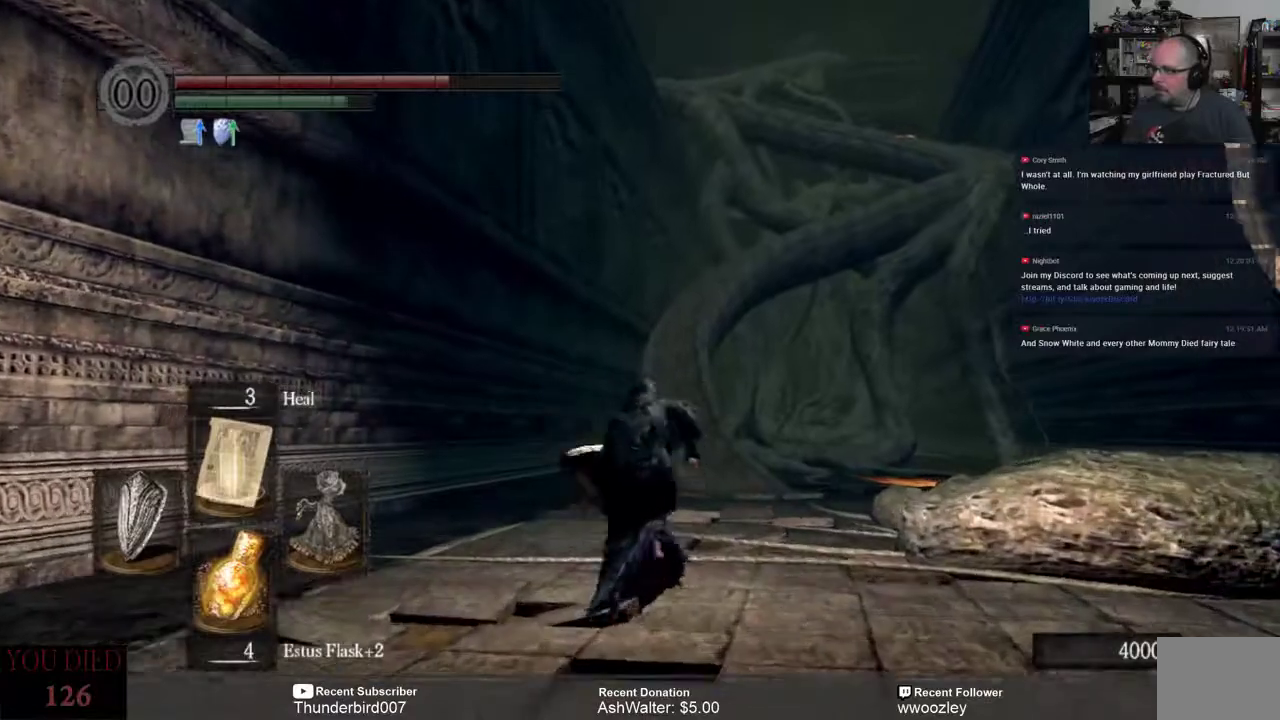
{"buttons": ["B"], "left_stick": "up", "right_stick": "center", "events": []}
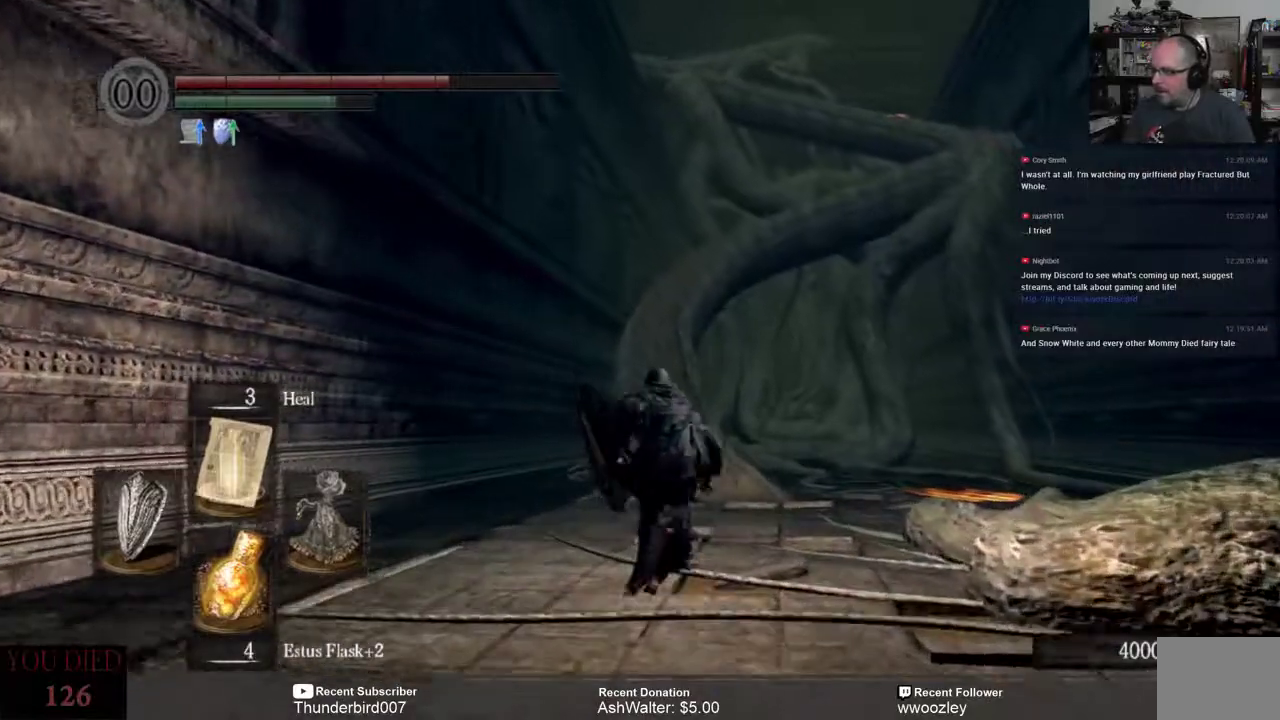
{"buttons": ["B"], "left_stick": "up", "right_stick": "center", "events": []}
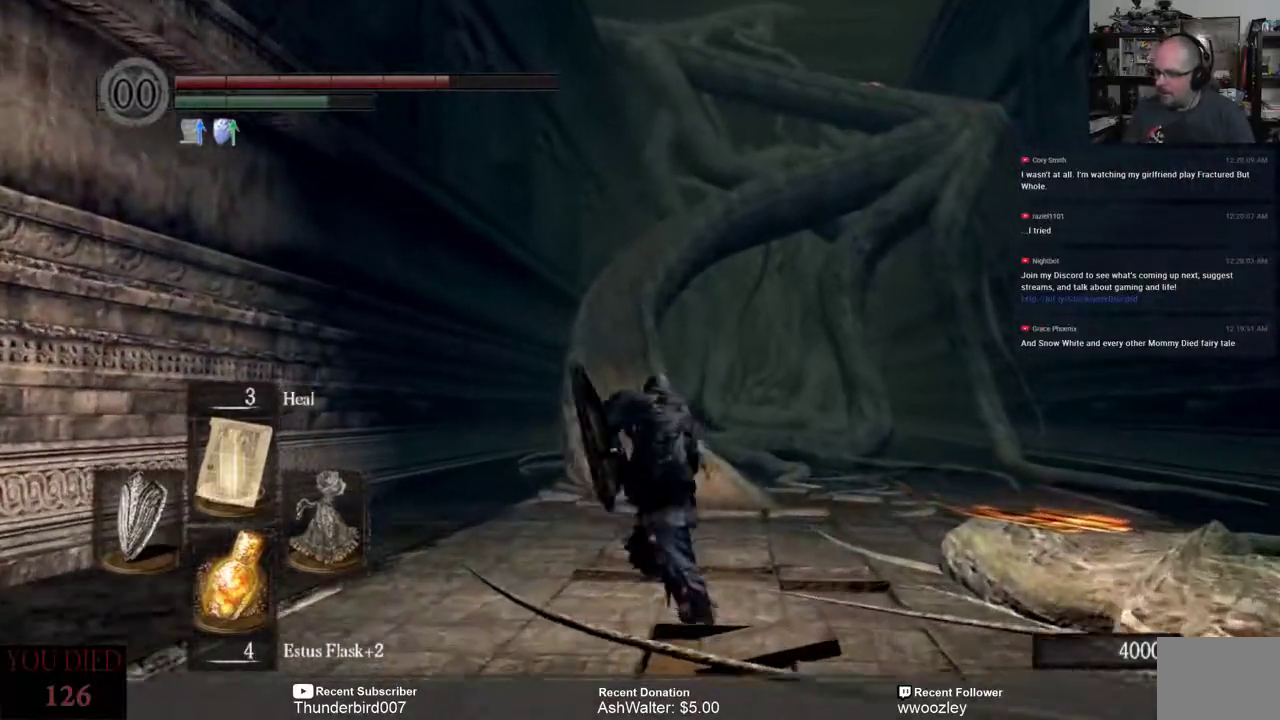
{"buttons": ["B"], "left_stick": "up", "right_stick": "center", "events": []}
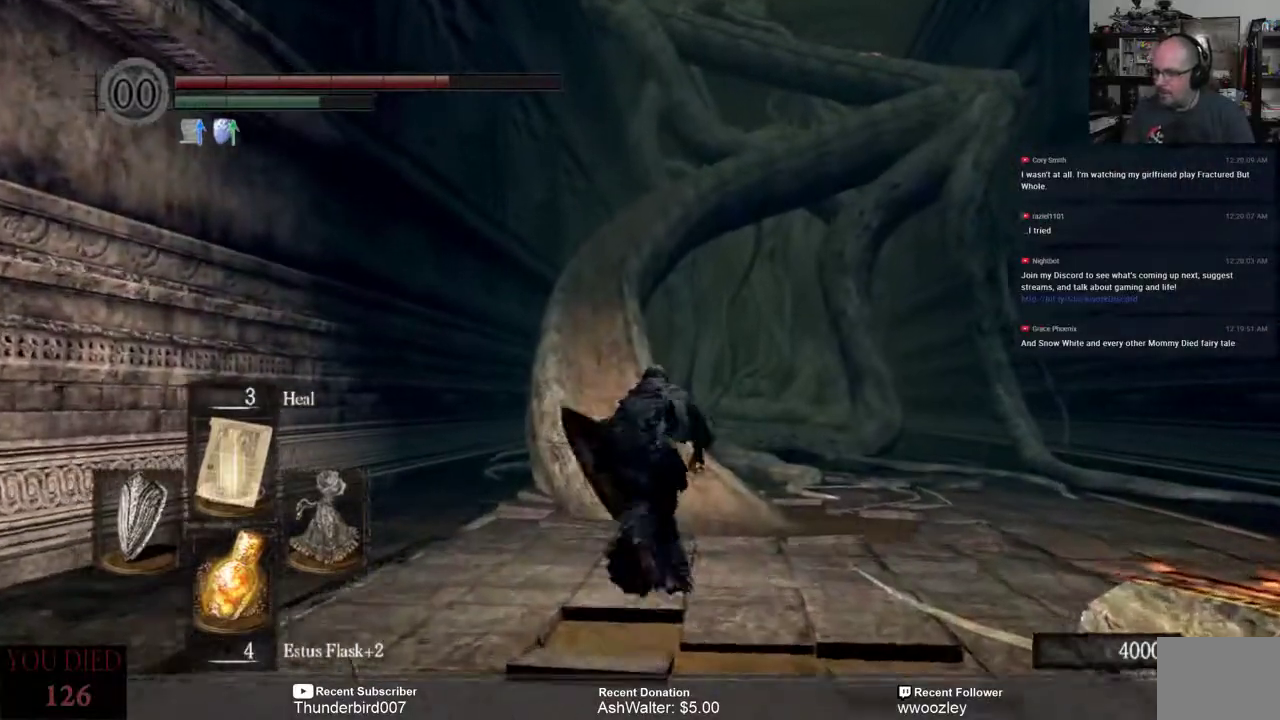
{"buttons": ["B"], "left_stick": "up", "right_stick": "center", "events": []}
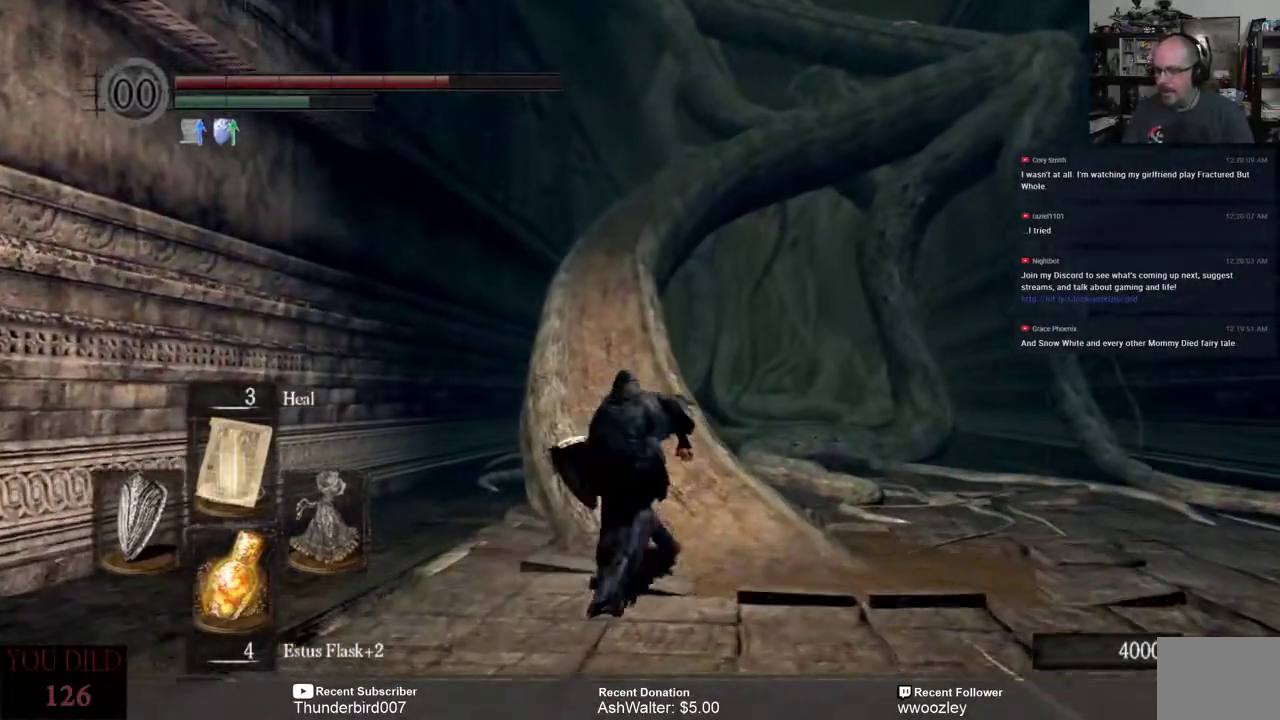
{"buttons": ["B"], "left_stick": "up", "right_stick": "center", "events": []}
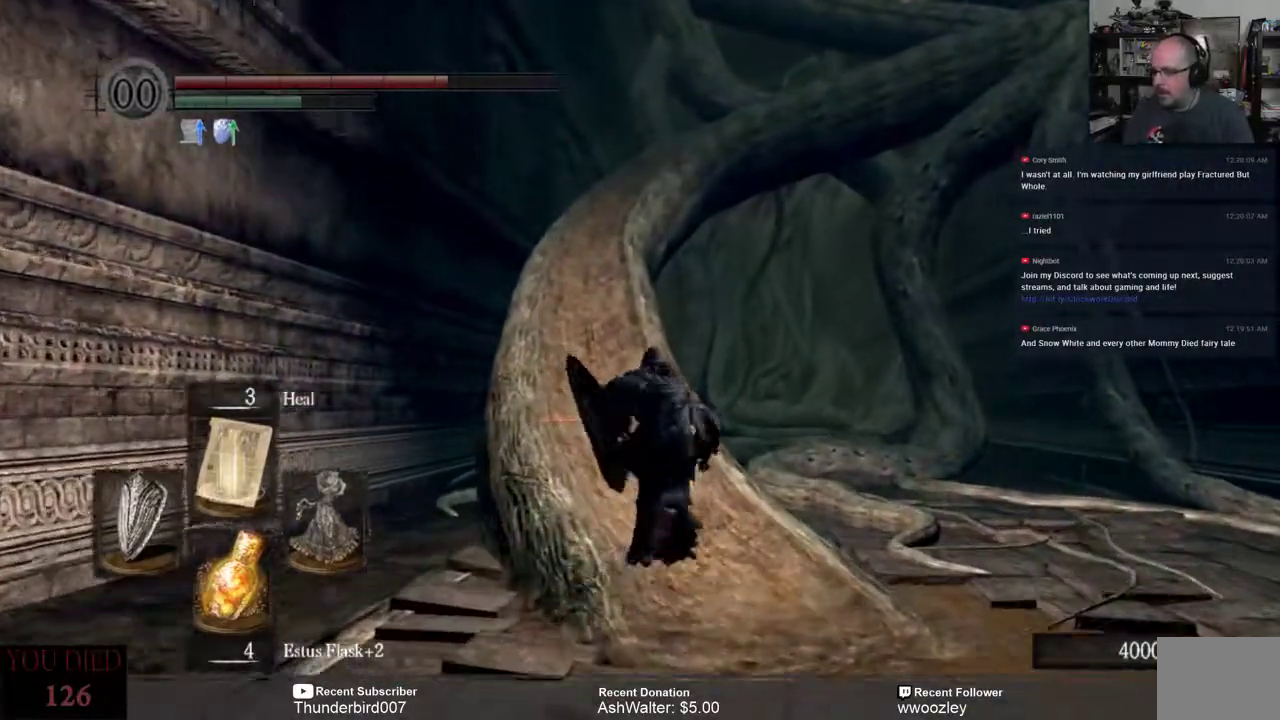
{"buttons": [], "left_stick": "center", "right_stick": "center", "events": [[250, "B", "up"], [433, "left_stick", "center"]]}
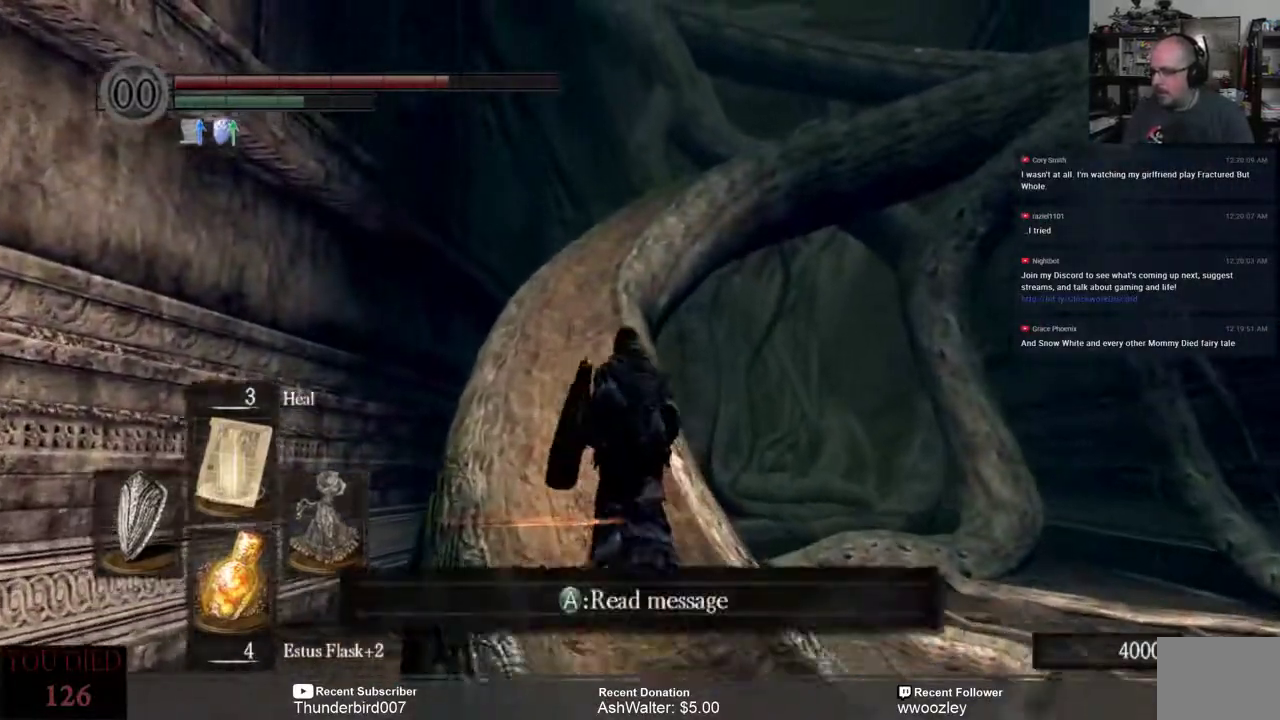
{"buttons": [], "left_stick": "up", "right_stick": "center", "events": [[50, "left_stick", "up-left"], [117, "right_stick", "down"], [383, "right_stick", "center"], [417, "left_stick", "up"]]}
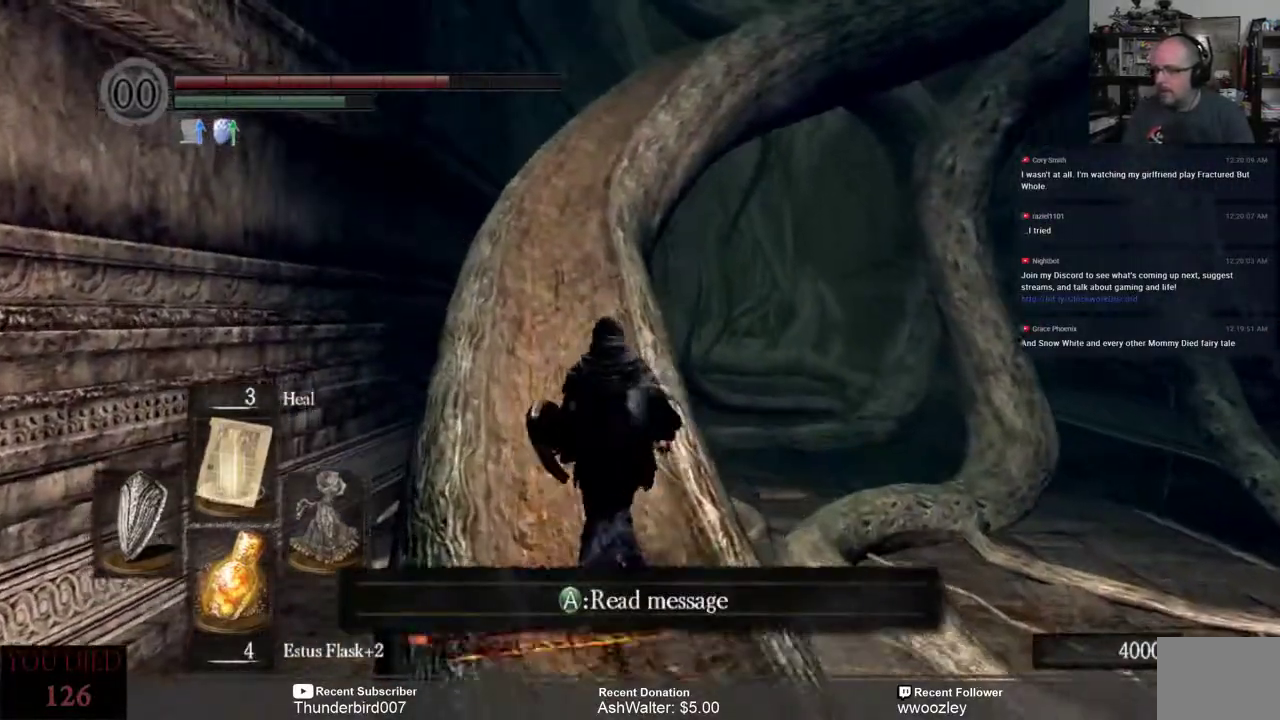
{"buttons": [], "left_stick": "up", "right_stick": "center", "events": [[200, "right_stick", "down-right"], [450, "right_stick", "center"]]}
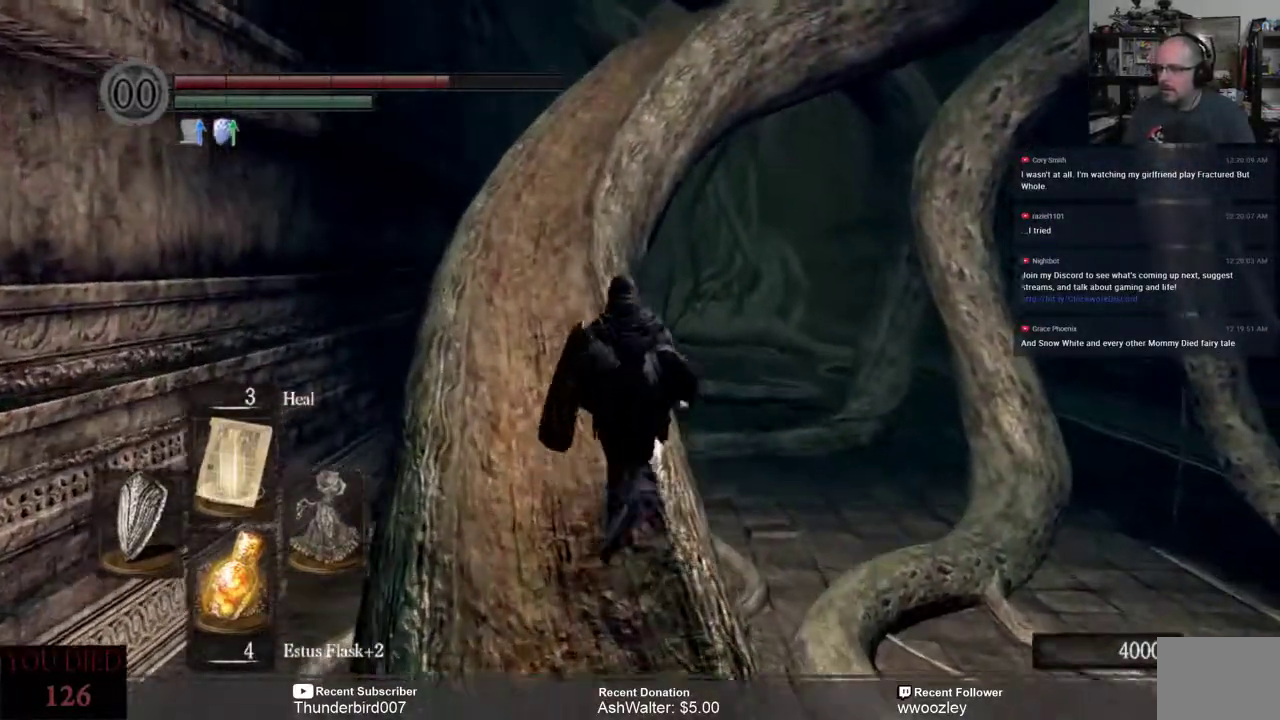
{"buttons": [], "left_stick": "up", "right_stick": "center", "events": []}
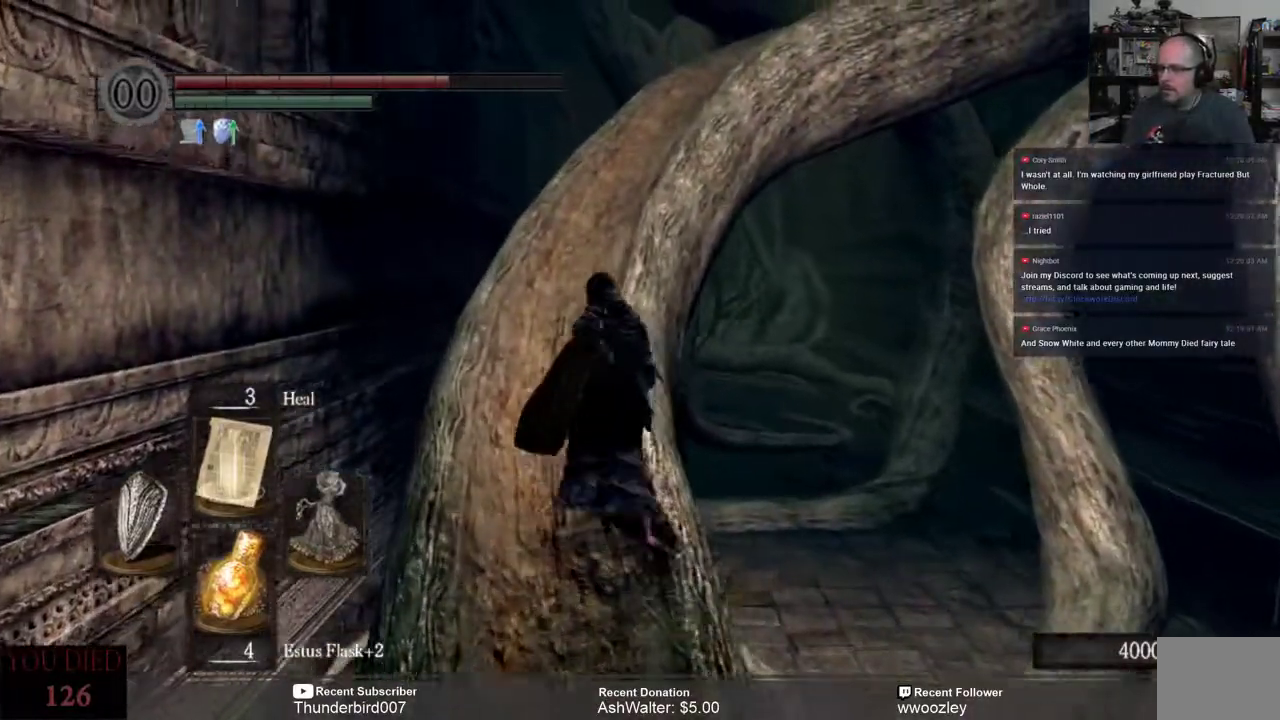
{"buttons": [], "left_stick": "up", "right_stick": "right", "events": [[350, "right_stick", "right"]]}
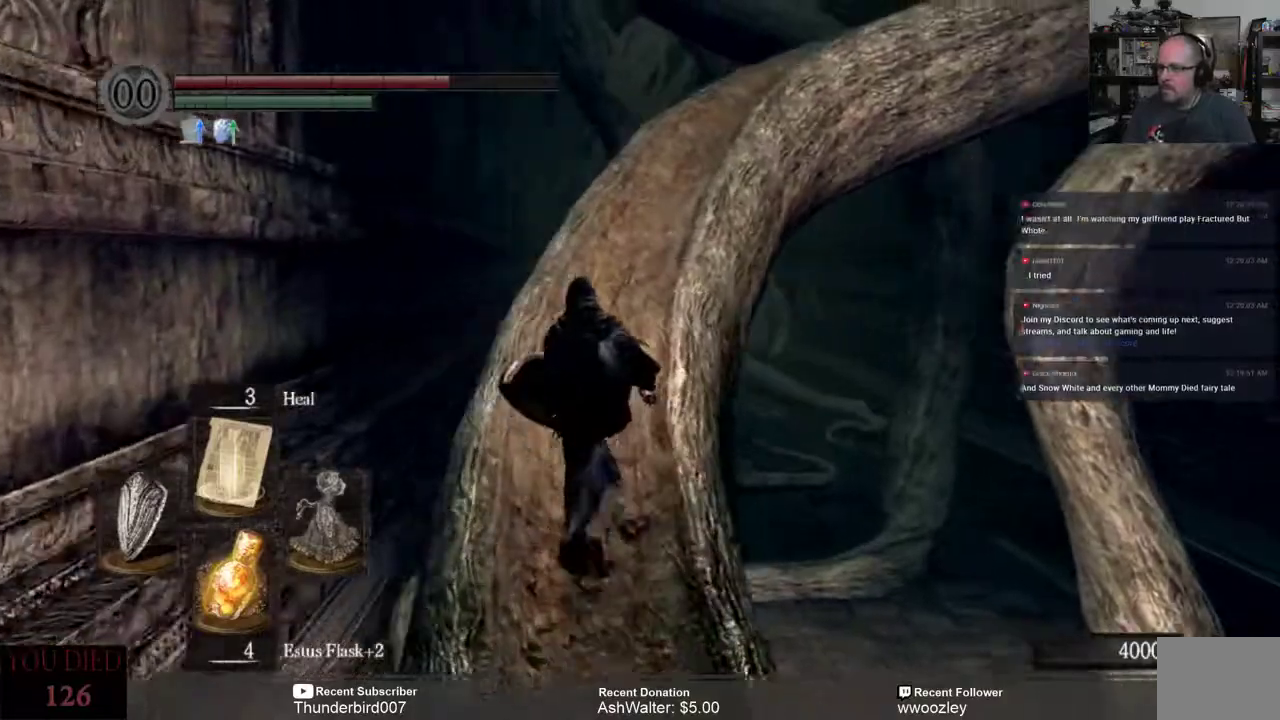
{"buttons": [], "left_stick": "up", "right_stick": "center", "events": [[17, "right_stick", "center"]]}
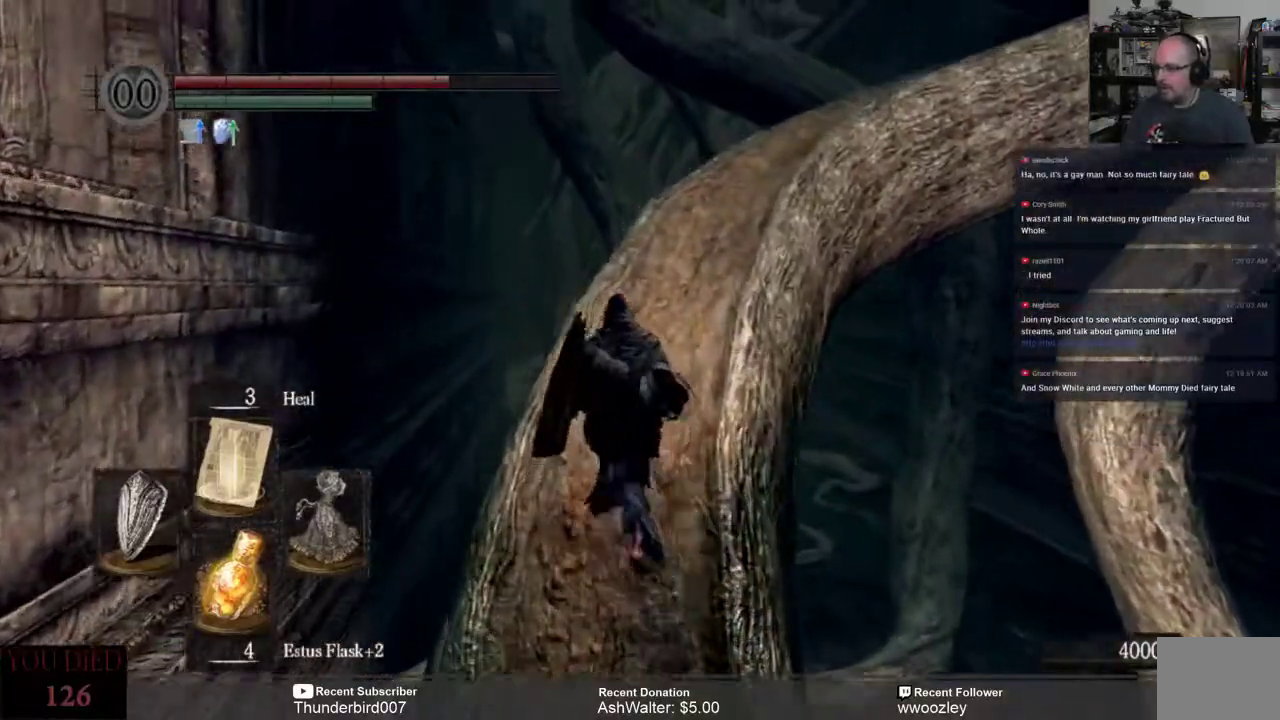
{"buttons": [], "left_stick": "center", "right_stick": "center", "events": [[83, "left_stick", "center"]]}
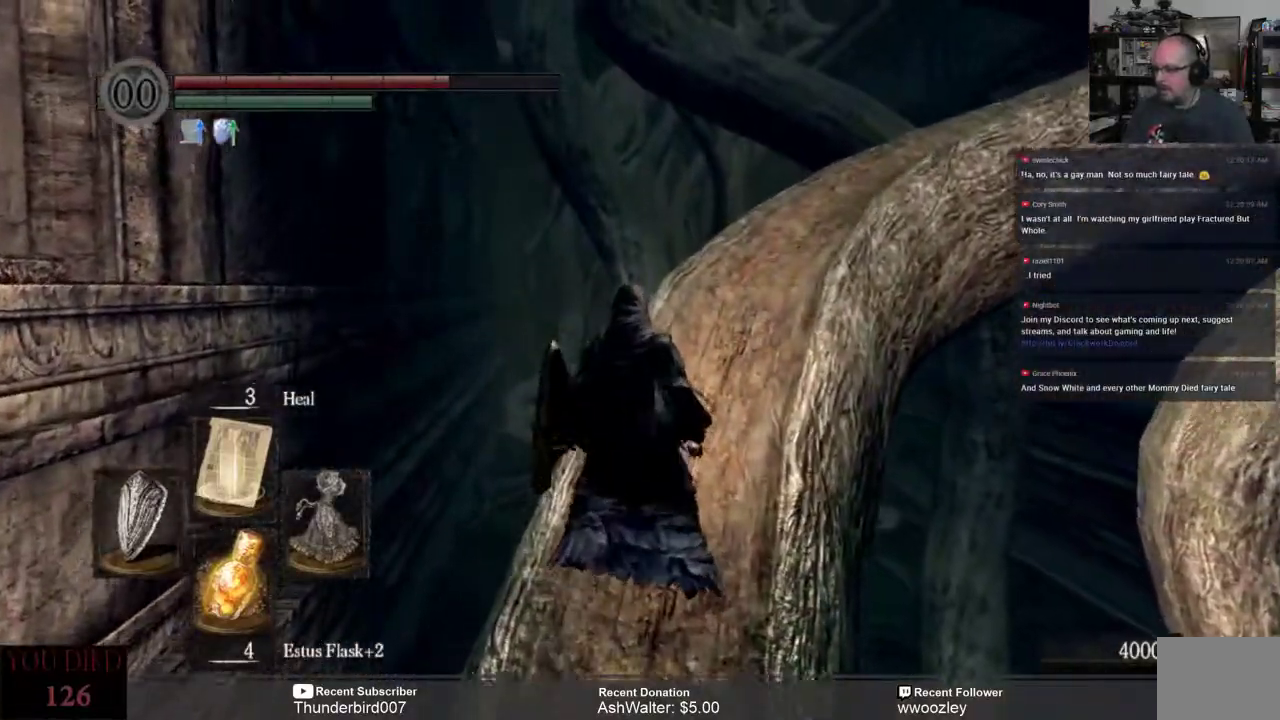
{"buttons": [], "left_stick": "up", "right_stick": "center", "events": [[50, "right_stick", "right"], [117, "left_stick", "up"], [217, "right_stick", "center"]]}
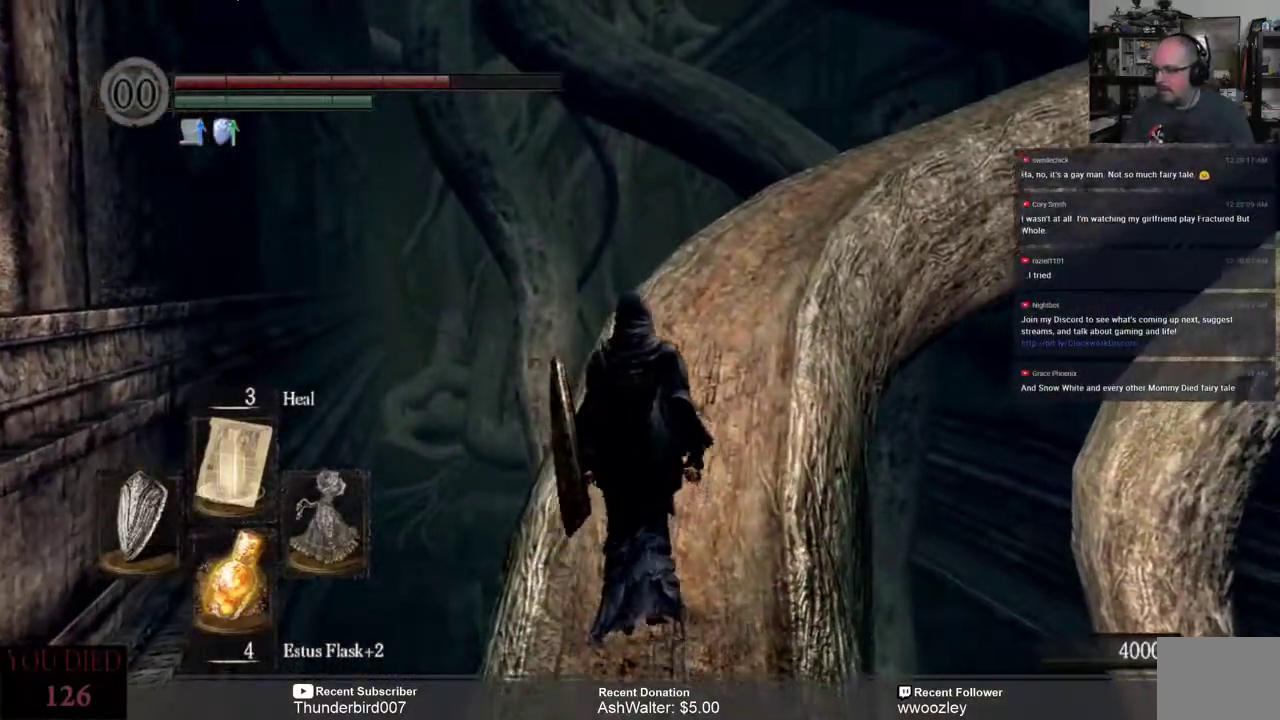
{"buttons": [], "left_stick": "up", "right_stick": "center", "events": [[150, "right_stick", "right"], [350, "right_stick", "center"]]}
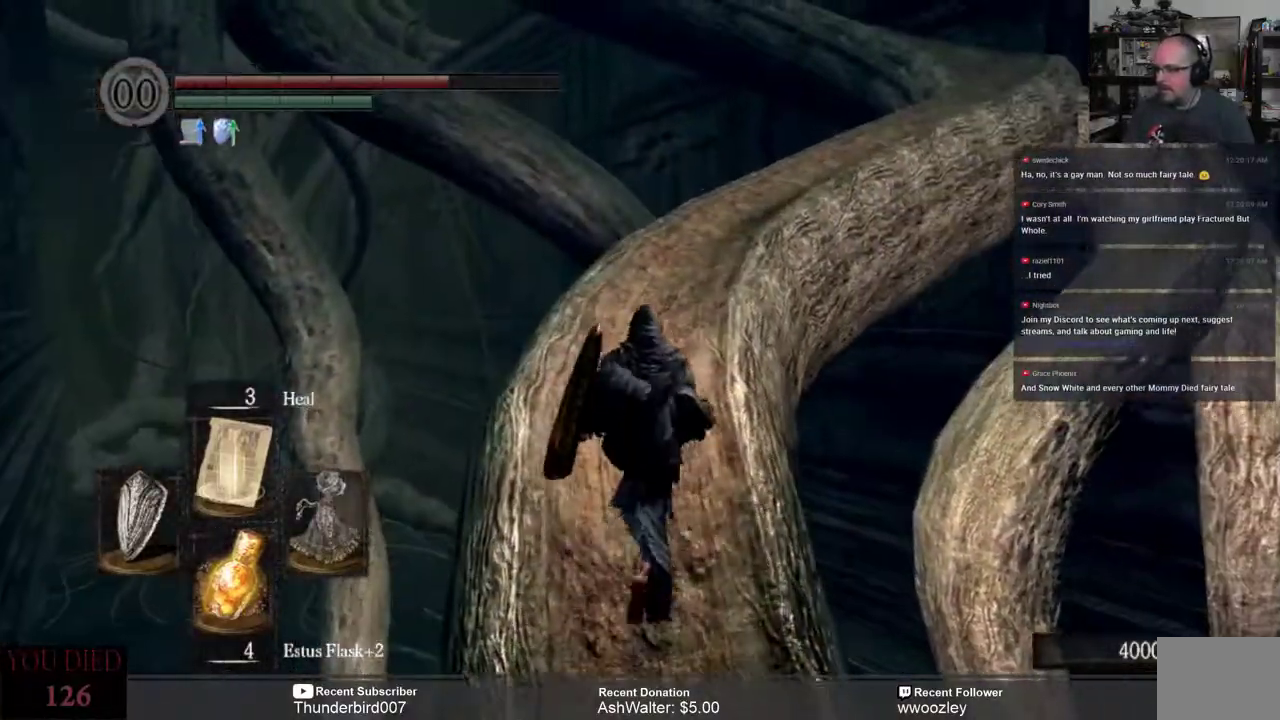
{"buttons": [], "left_stick": "up", "right_stick": "right", "events": [[450, "right_stick", "right"]]}
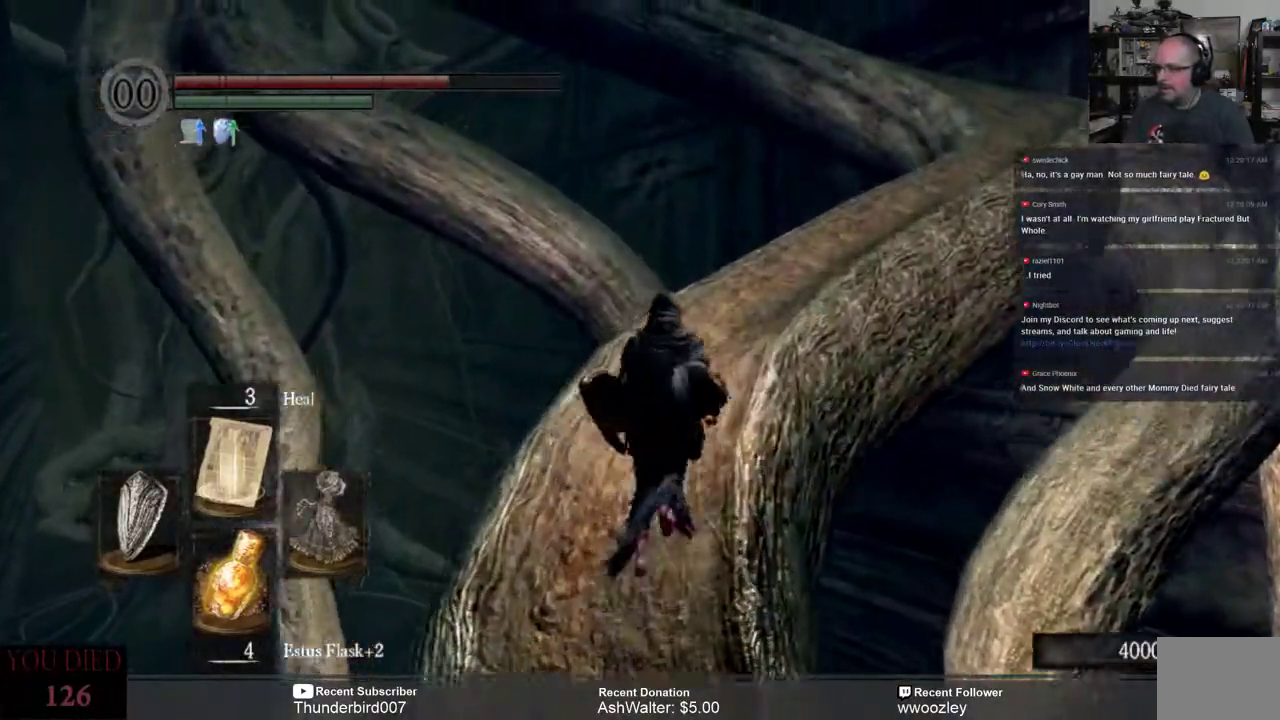
{"buttons": [], "left_stick": "up", "right_stick": "right", "events": [[150, "right_stick", "center"], [250, "right_stick", "right"]]}
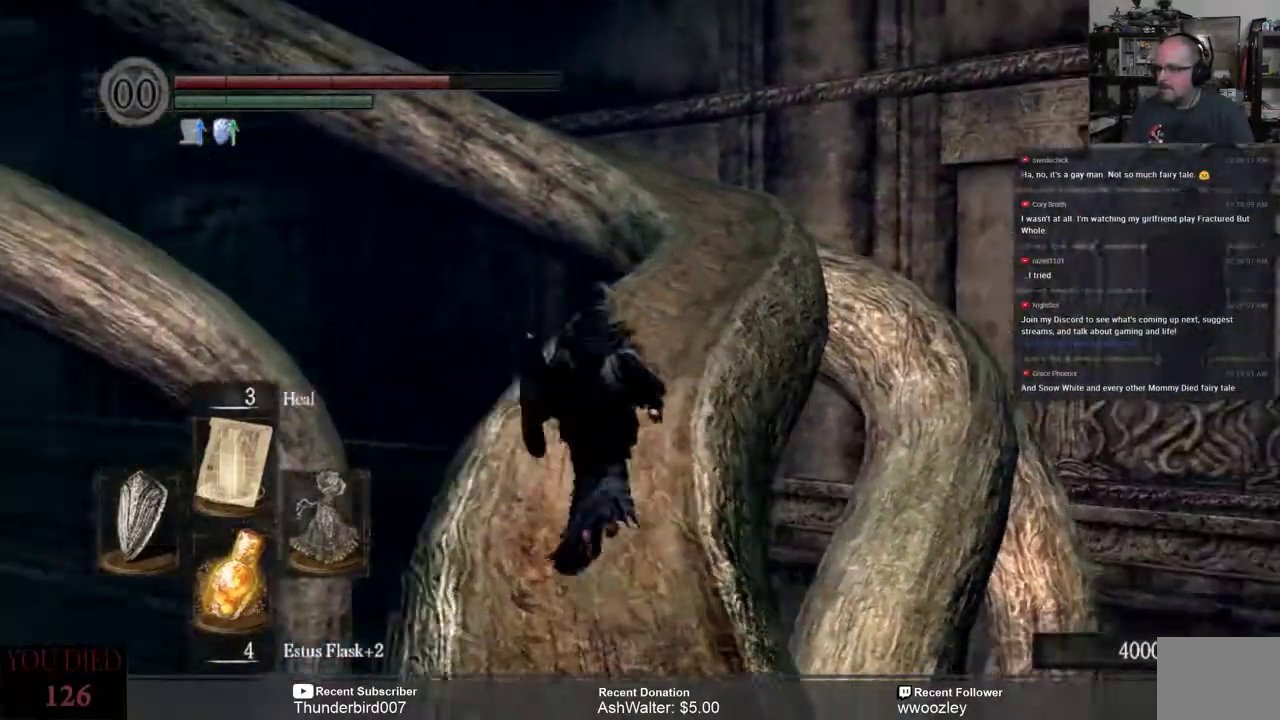
{"buttons": [], "left_stick": "up", "right_stick": "center", "events": [[350, "right_stick", "center"]]}